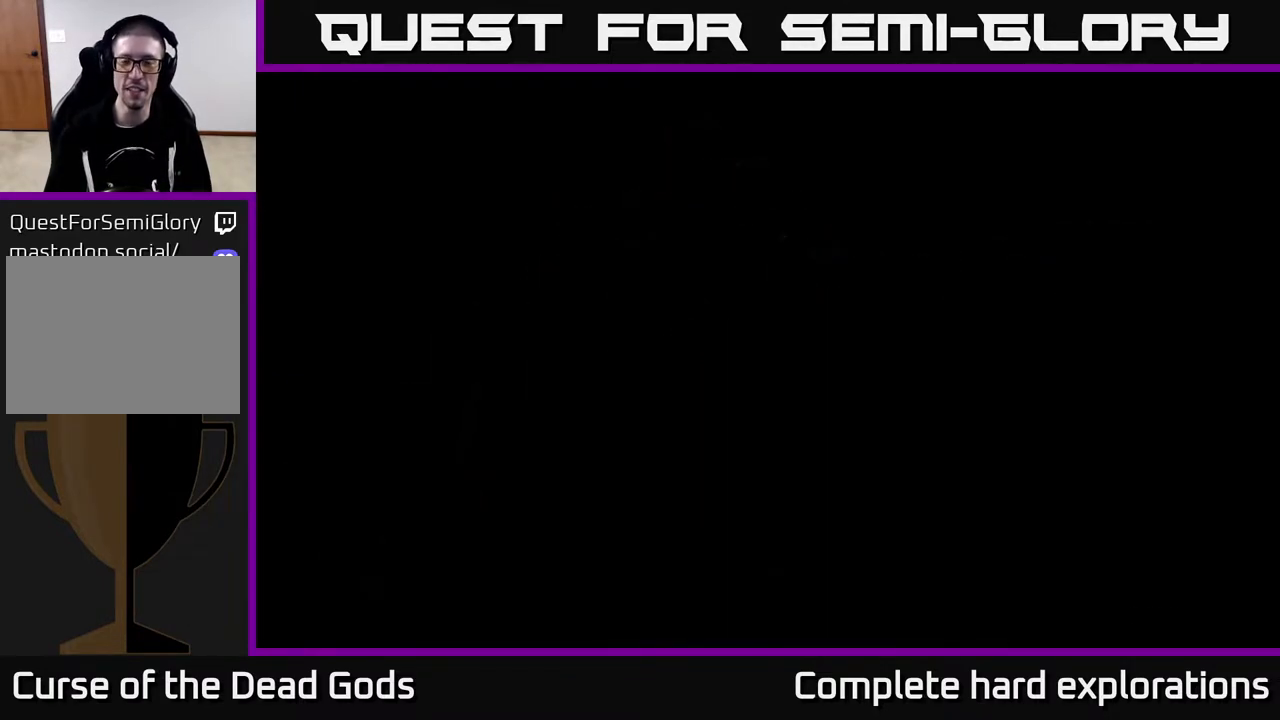
Gameplay with a controller (Xbox layout); each line is a JSON object with the inputs held at the frame after it. "events" lists button and stick changes between this image and that frame as [ms after this image, input, new state], when the widget could be followed in between.
{"buttons": [], "left_stick": "center", "right_stick": "center", "events": []}
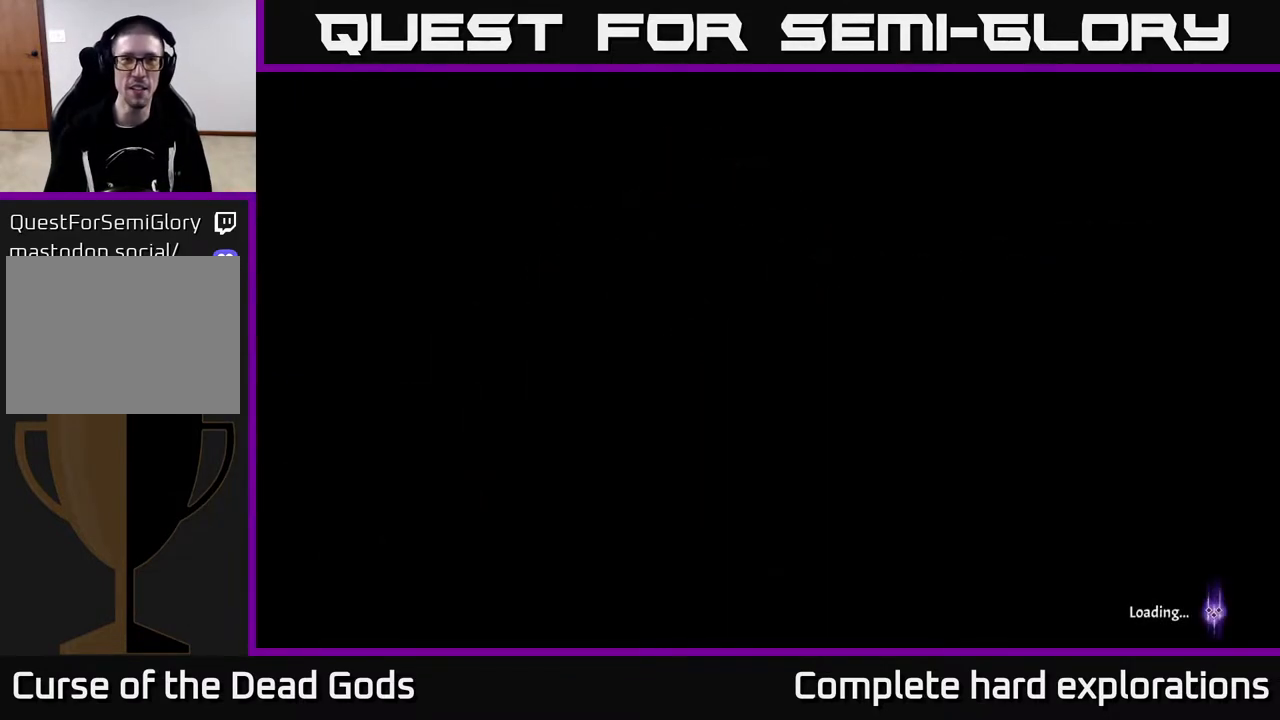
{"buttons": [], "left_stick": "center", "right_stick": "center", "events": []}
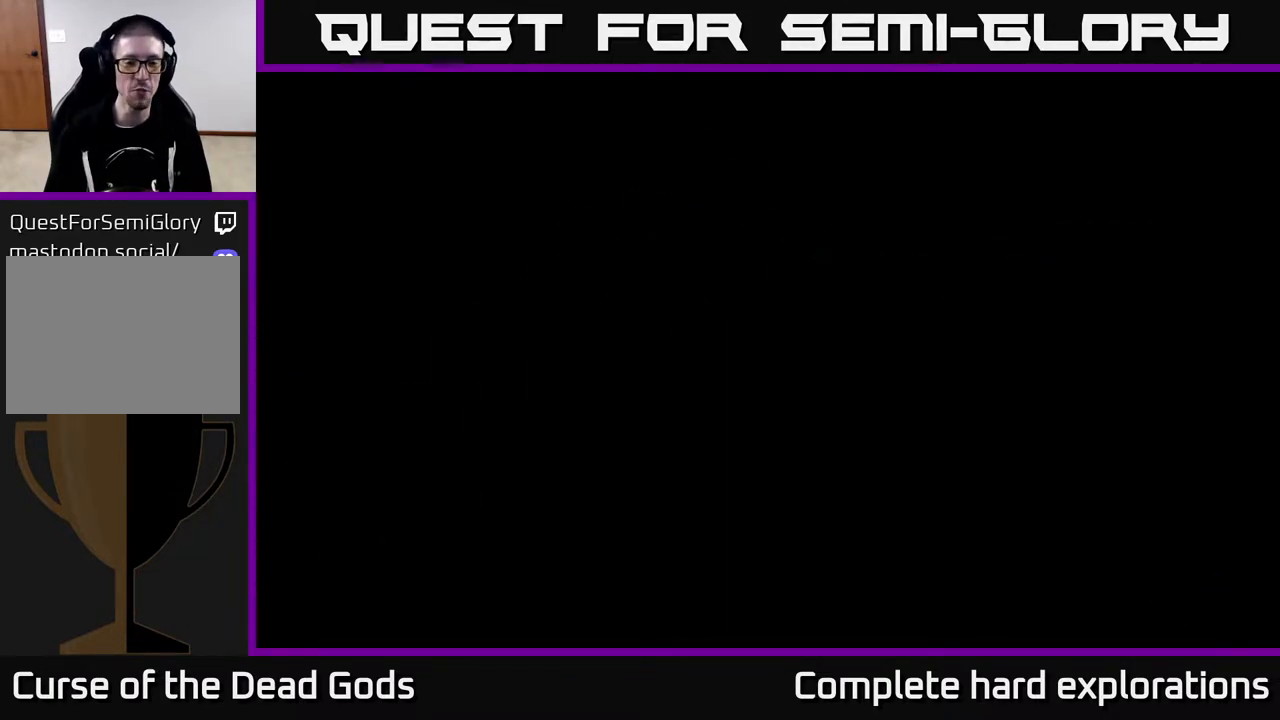
{"buttons": [], "left_stick": "center", "right_stick": "center", "events": []}
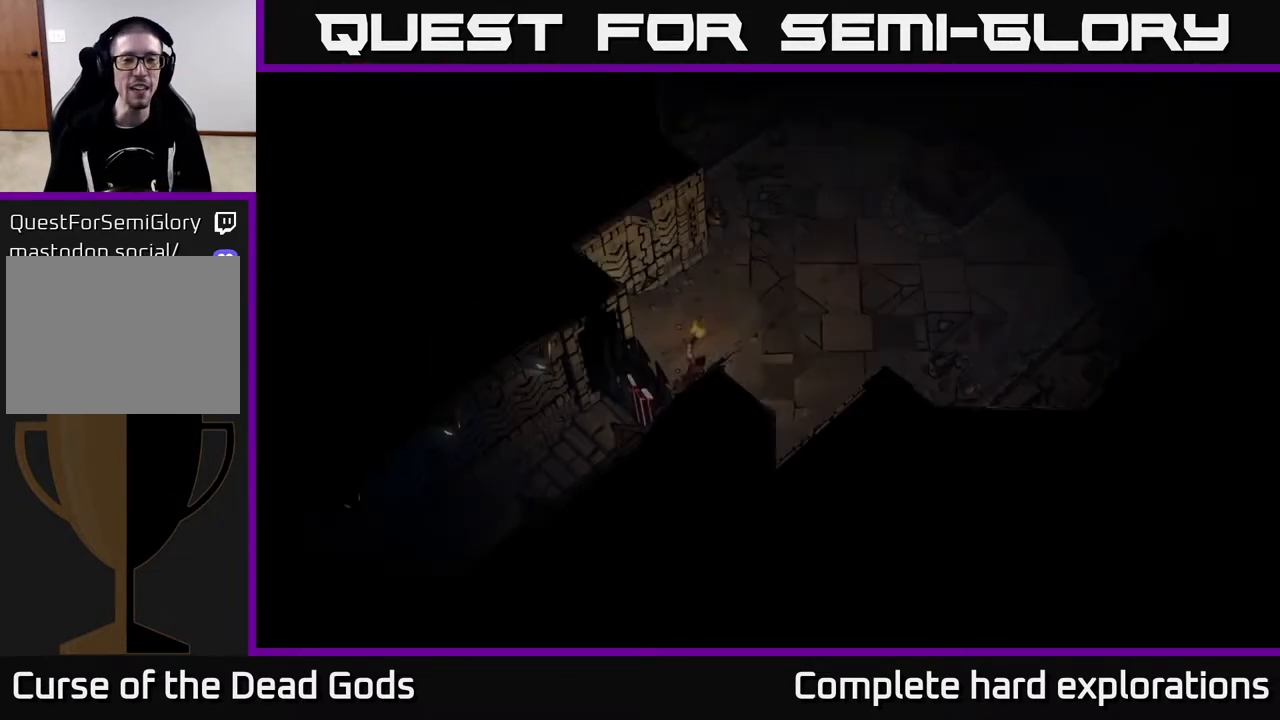
{"buttons": [], "left_stick": "up-right", "right_stick": "center", "events": [[183, "left_stick", "up-right"]]}
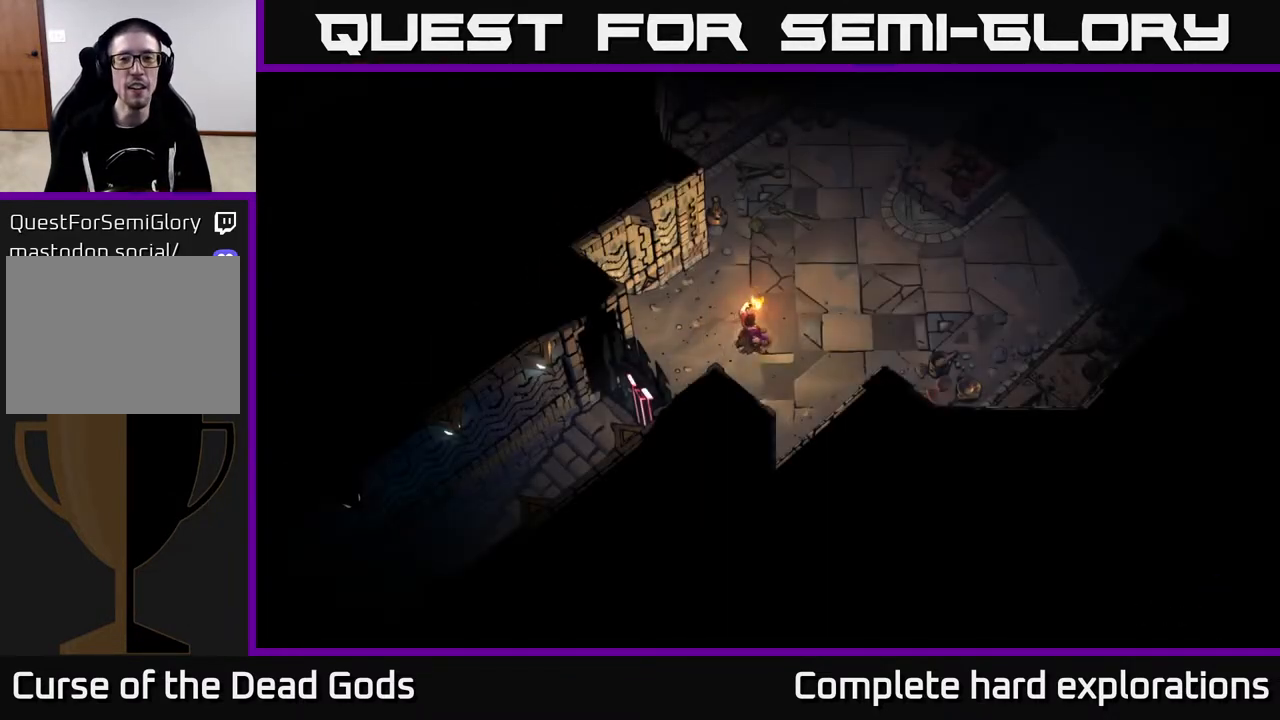
{"buttons": [], "left_stick": "up-right", "right_stick": "center", "events": []}
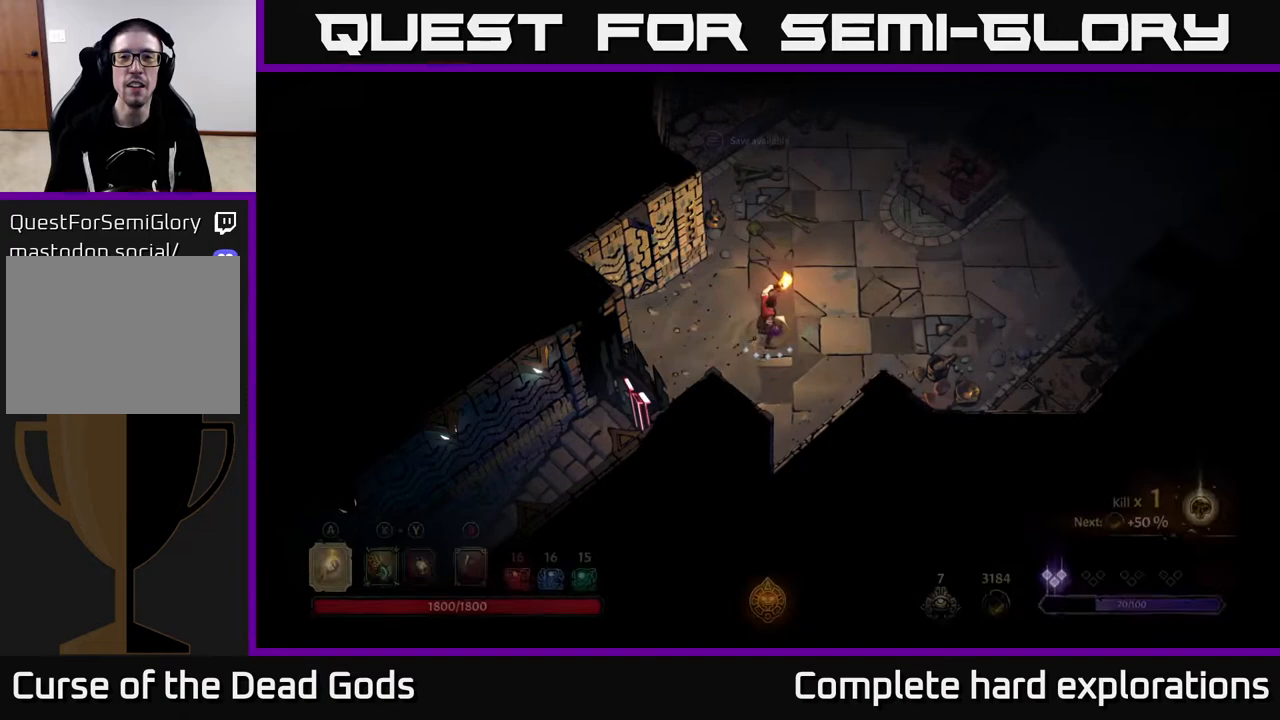
{"buttons": [], "left_stick": "up-right", "right_stick": "center", "events": []}
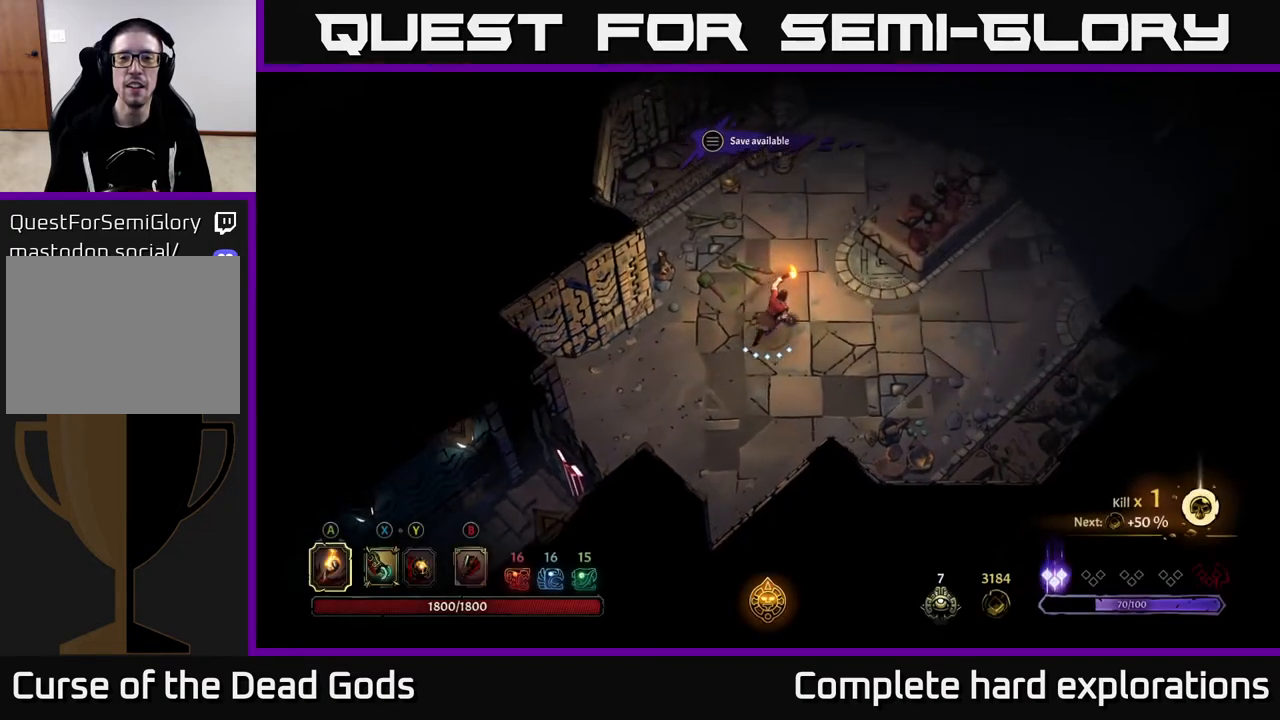
{"buttons": [], "left_stick": "up-right", "right_stick": "center", "events": []}
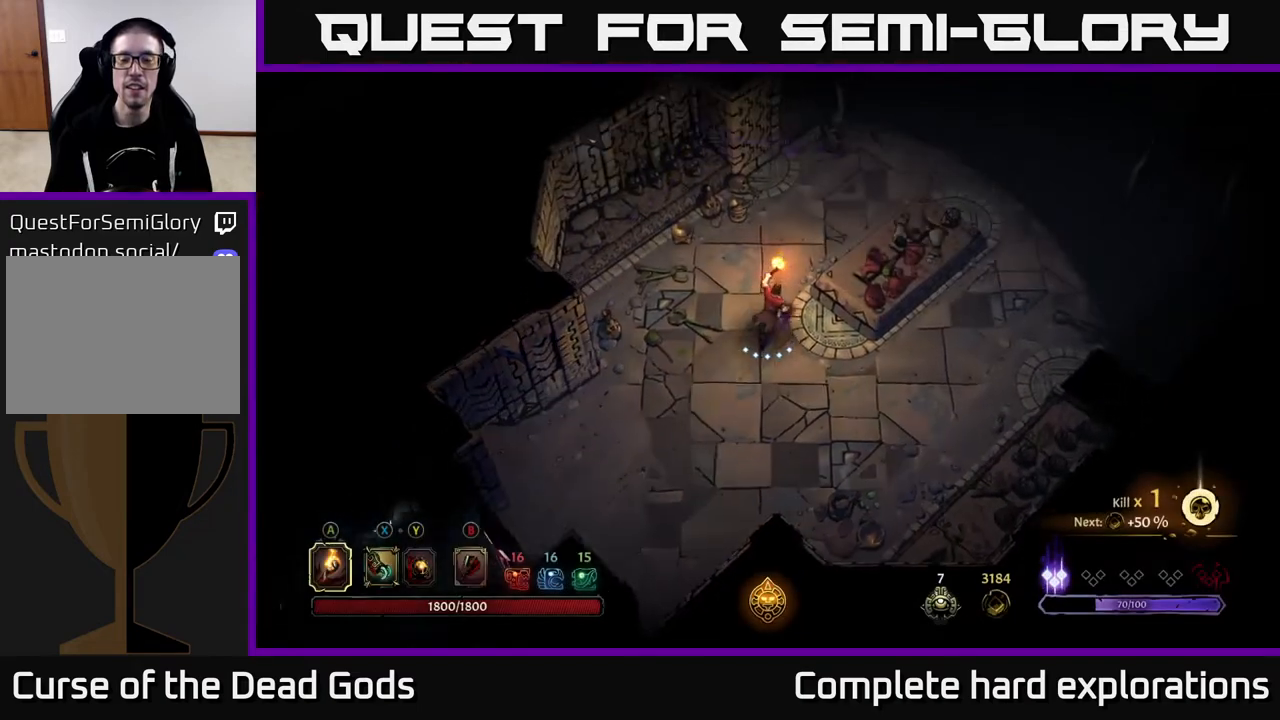
{"buttons": ["R2"], "left_stick": "up-right", "right_stick": "center", "events": [[467, "R2", "down"]]}
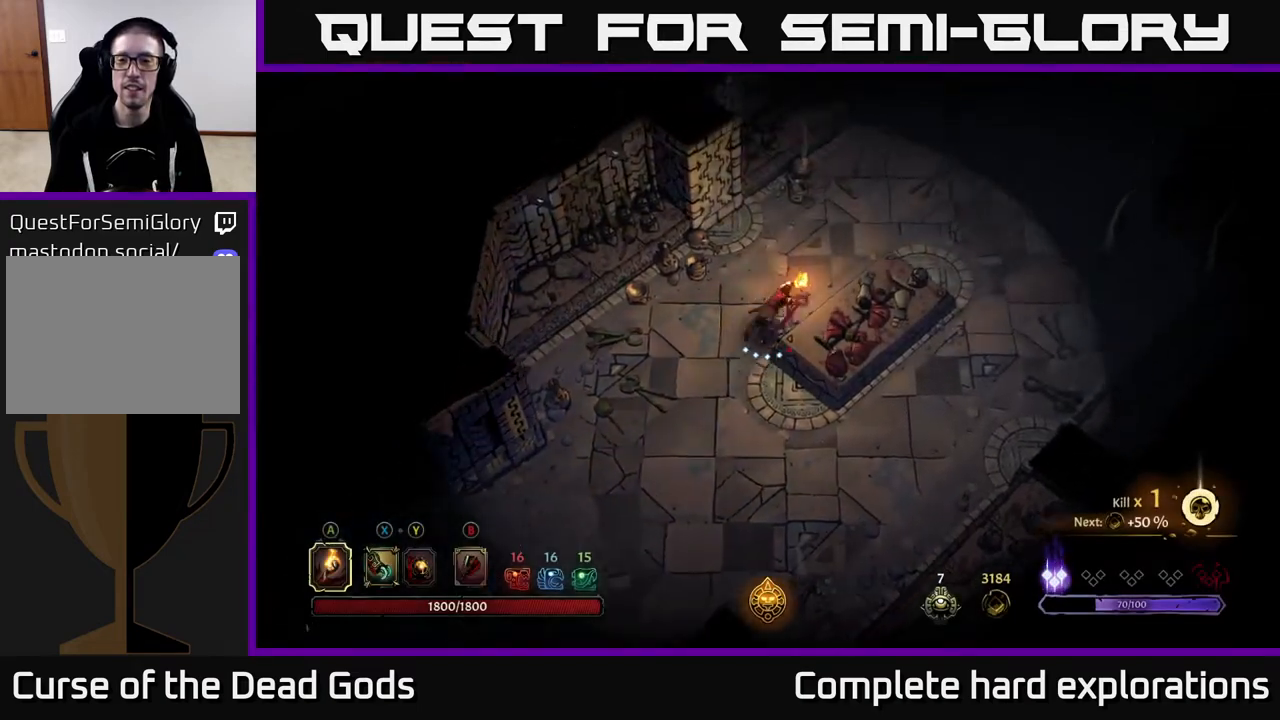
{"buttons": [], "left_stick": "up-right", "right_stick": "center", "events": [[233, "R2", "up"]]}
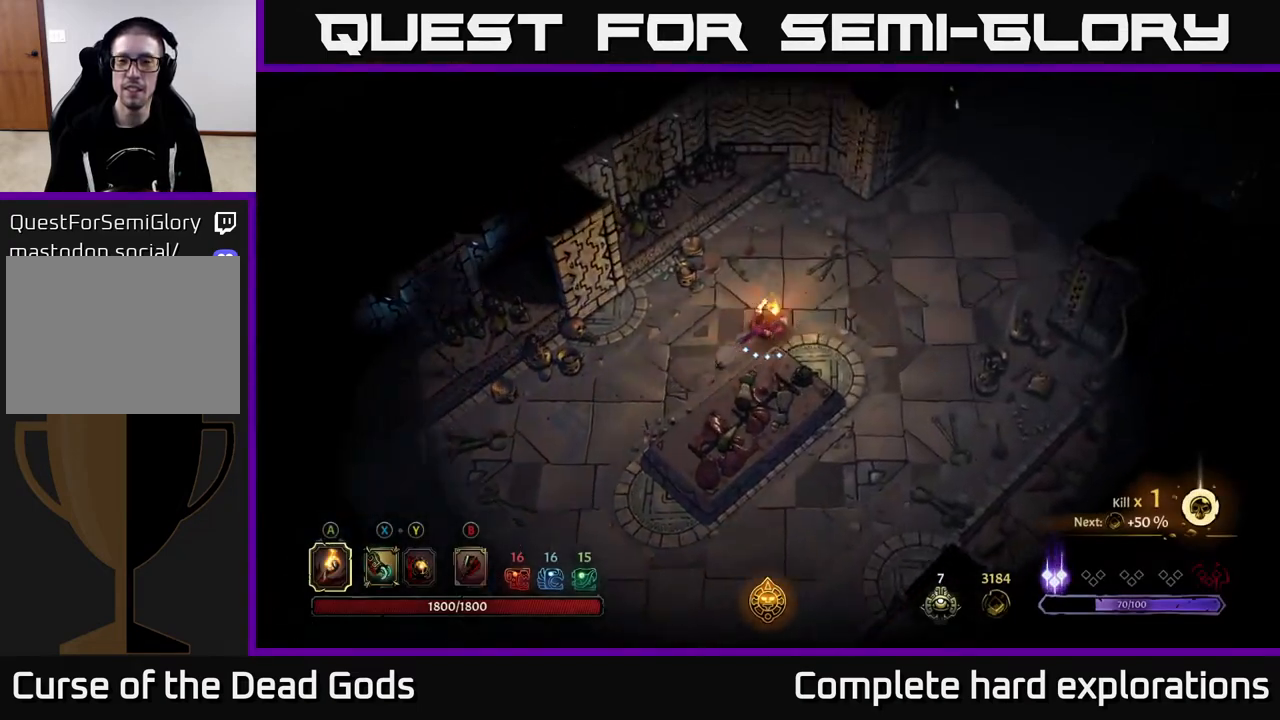
{"buttons": [], "left_stick": "up-right", "right_stick": "center", "events": [[33, "R2", "down"], [250, "R2", "up"]]}
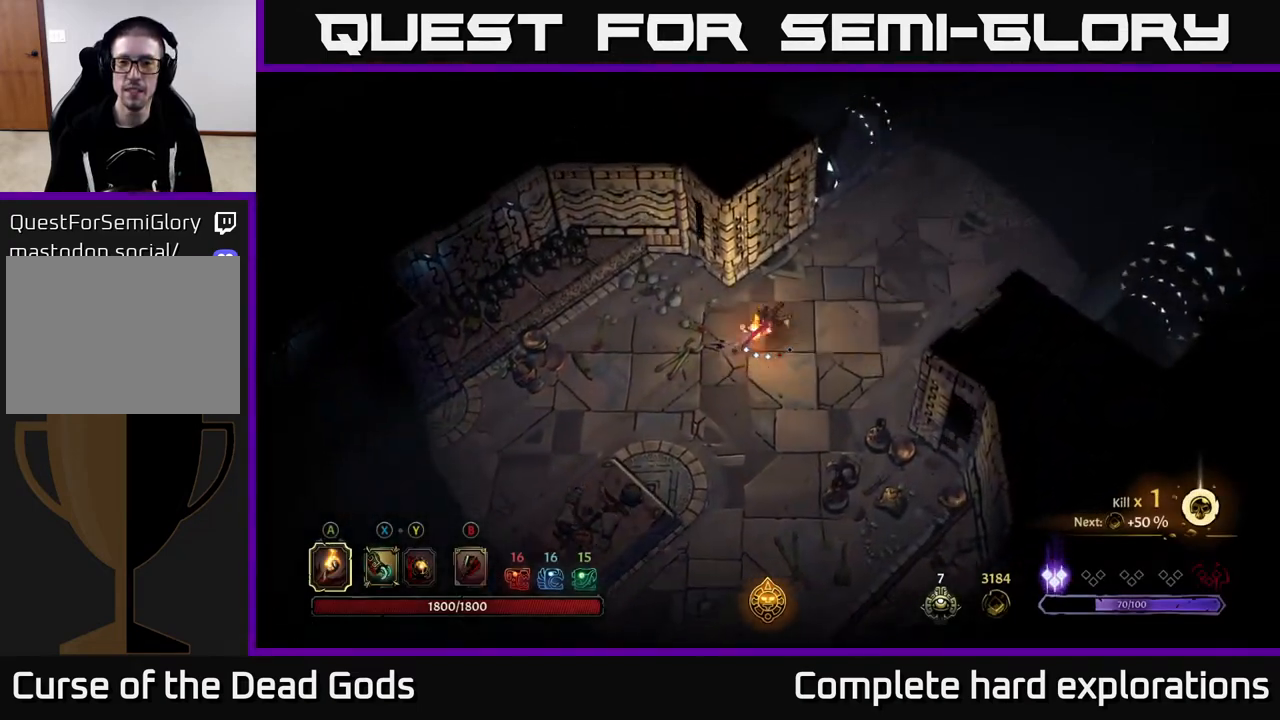
{"buttons": [], "left_stick": "up-right", "right_stick": "center", "events": []}
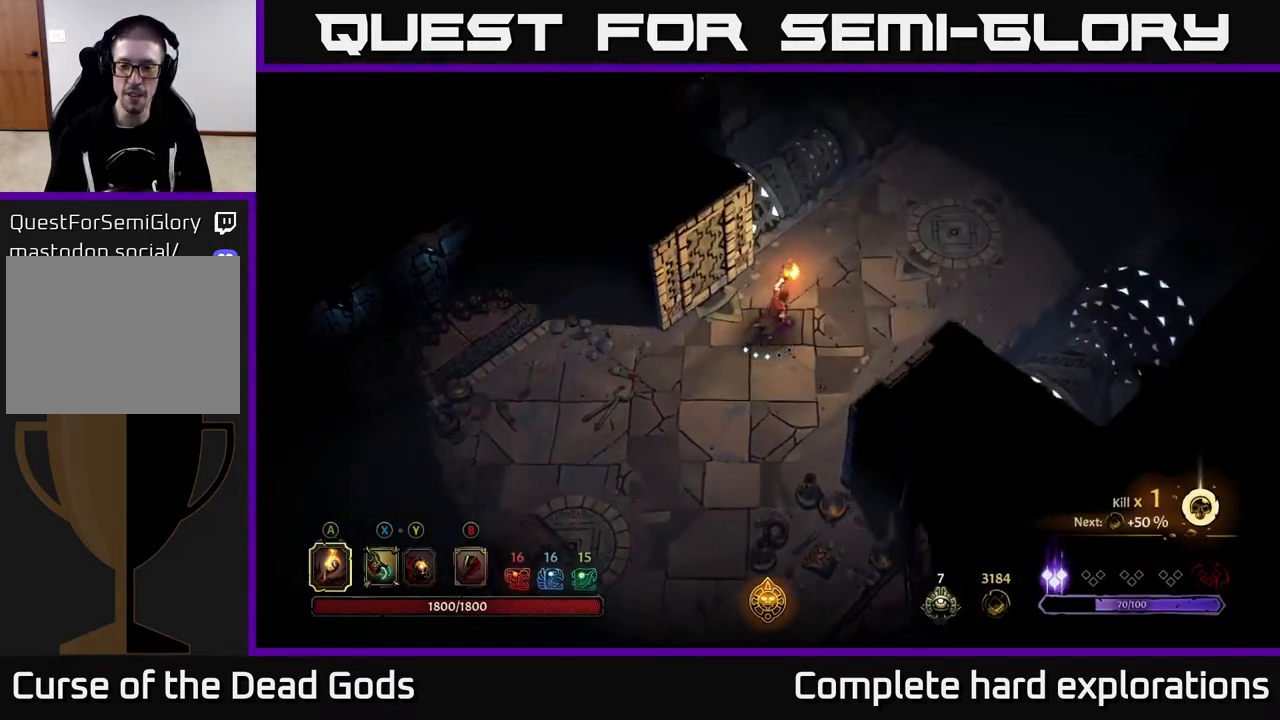
{"buttons": [], "left_stick": "up-right", "right_stick": "center", "events": []}
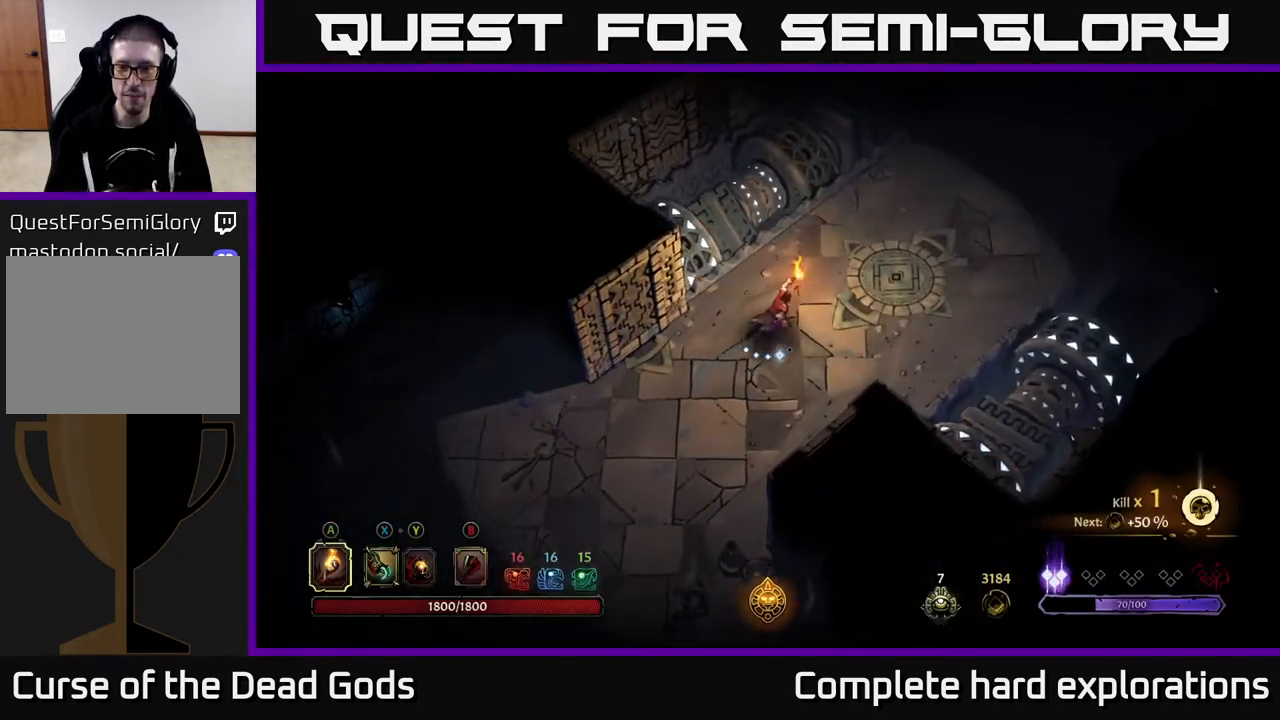
{"buttons": [], "left_stick": "up-right", "right_stick": "center", "events": []}
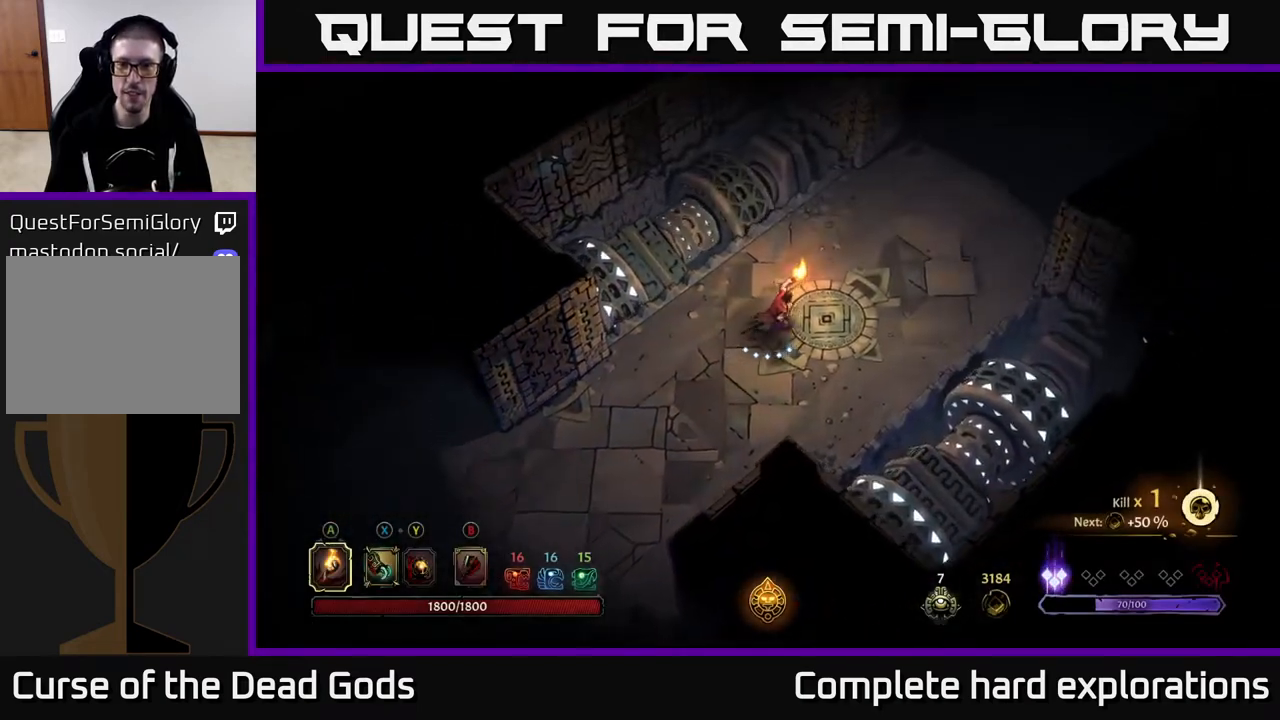
{"buttons": [], "left_stick": "up-right", "right_stick": "center", "events": [[250, "R2", "down"], [417, "R2", "up"]]}
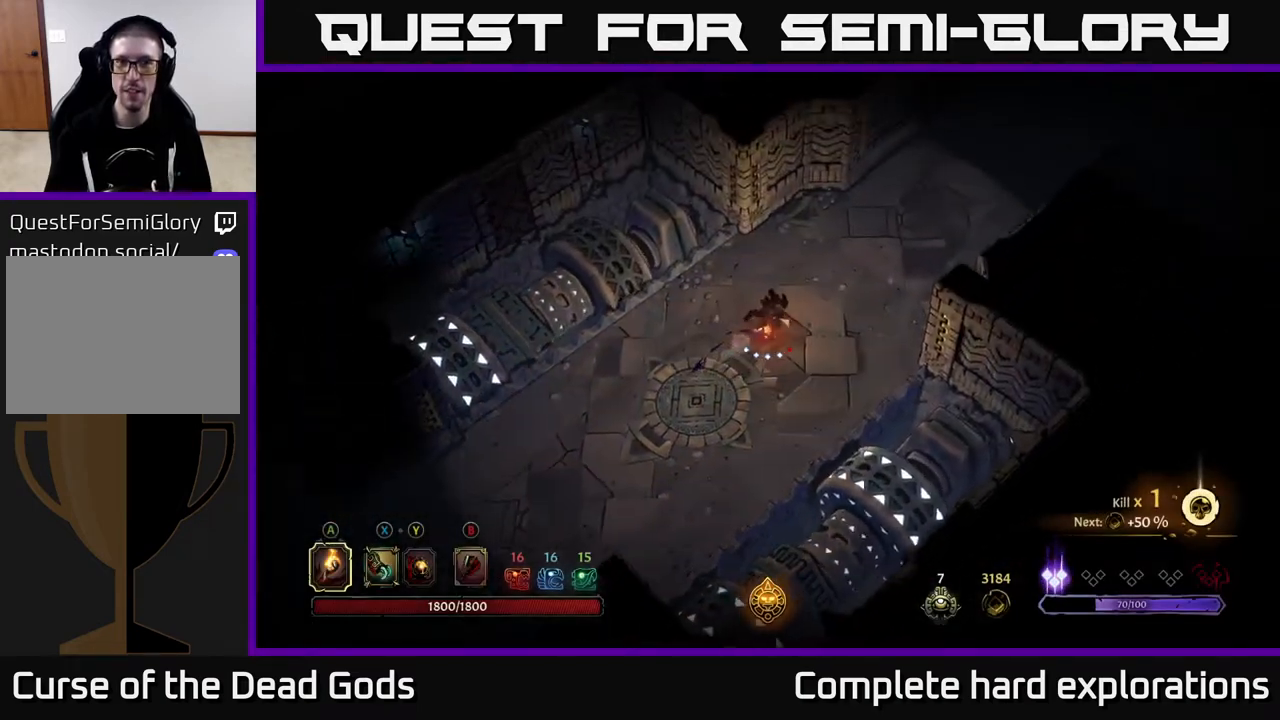
{"buttons": [], "left_stick": "up-right", "right_stick": "center", "events": [[333, "R2", "down"], [450, "R2", "up"]]}
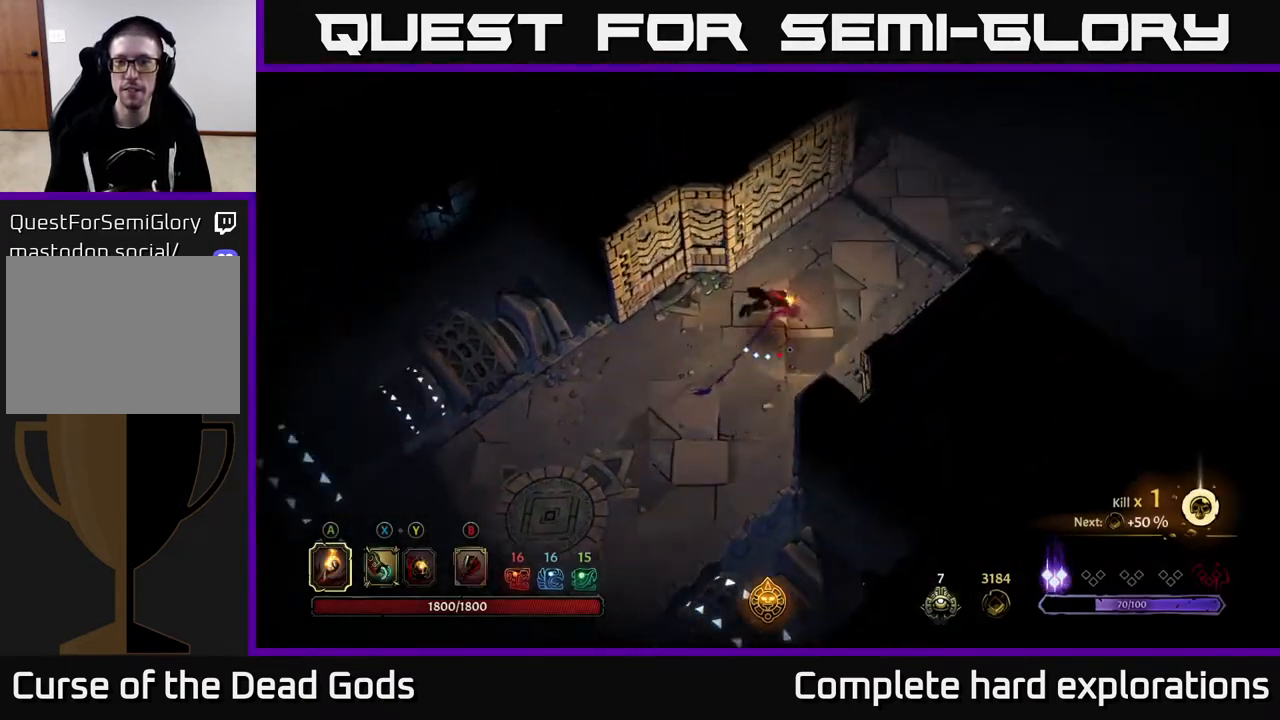
{"buttons": [], "left_stick": "up-right", "right_stick": "center", "events": []}
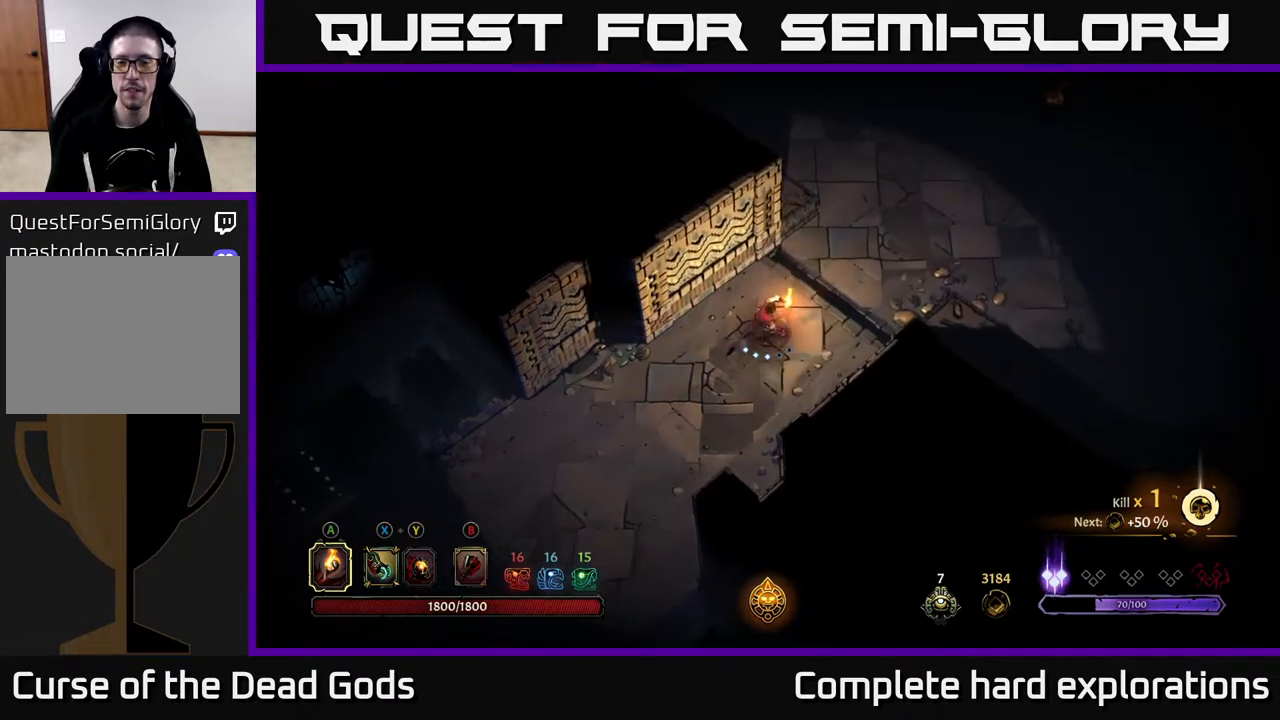
{"buttons": [], "left_stick": "up-right", "right_stick": "center", "events": []}
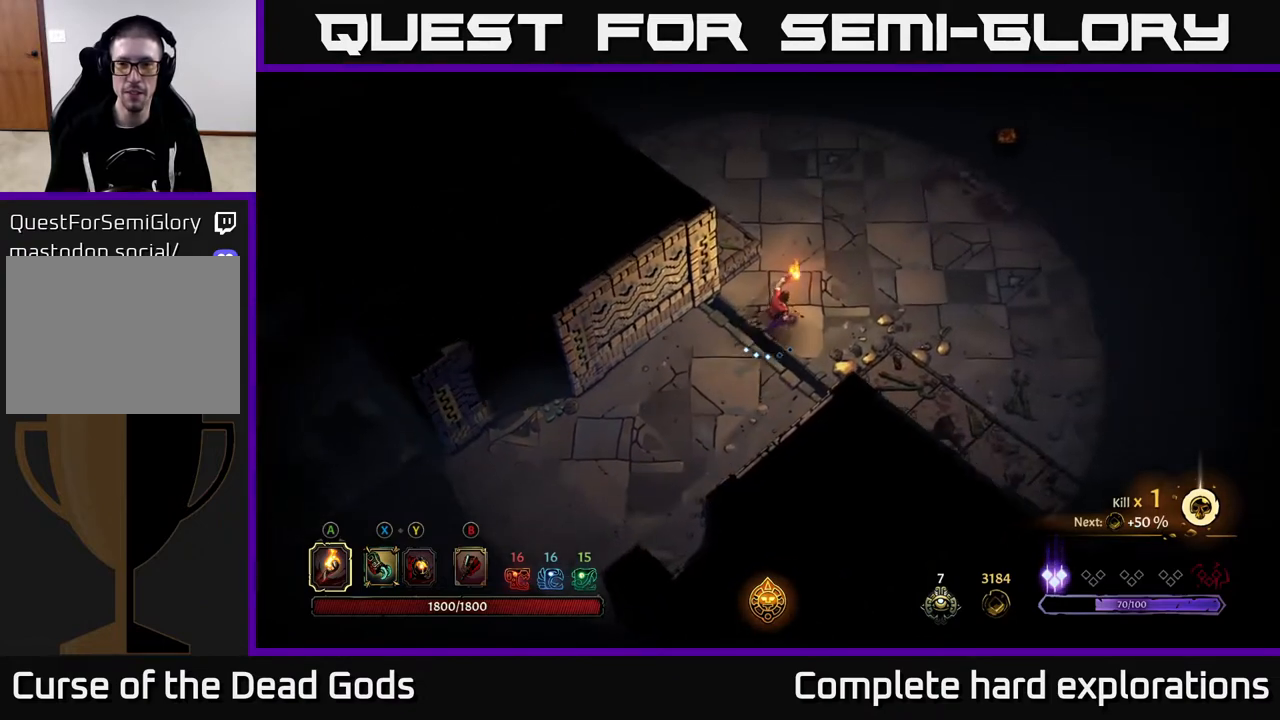
{"buttons": [], "left_stick": "up-right", "right_stick": "center", "events": []}
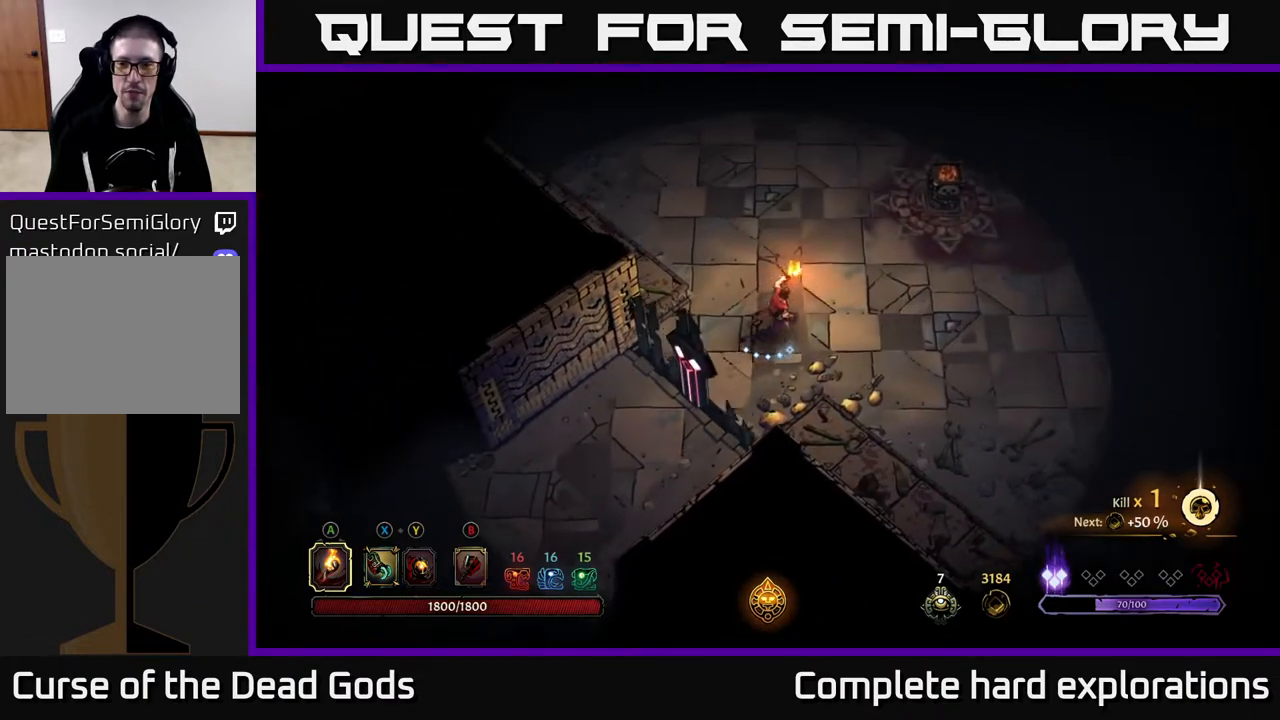
{"buttons": [], "left_stick": "up-right", "right_stick": "center", "events": []}
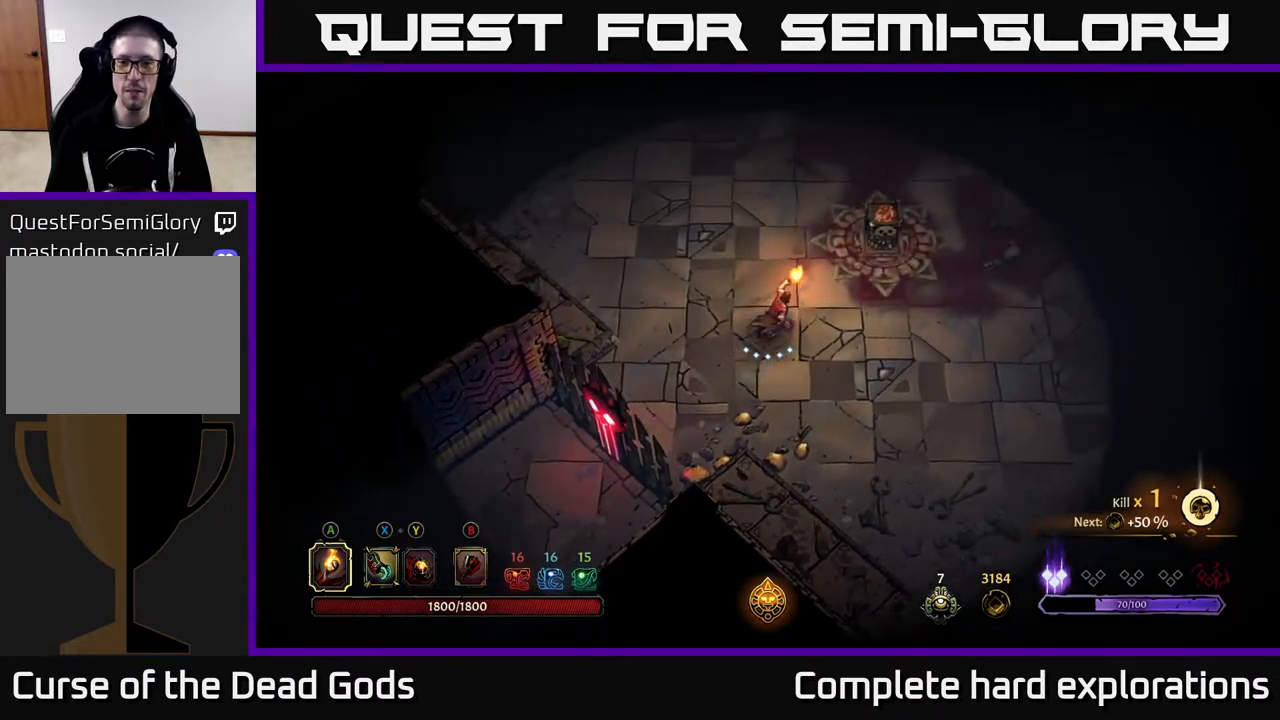
{"buttons": [], "left_stick": "up-right", "right_stick": "center", "events": [[333, "A", "down"], [383, "A", "up"]]}
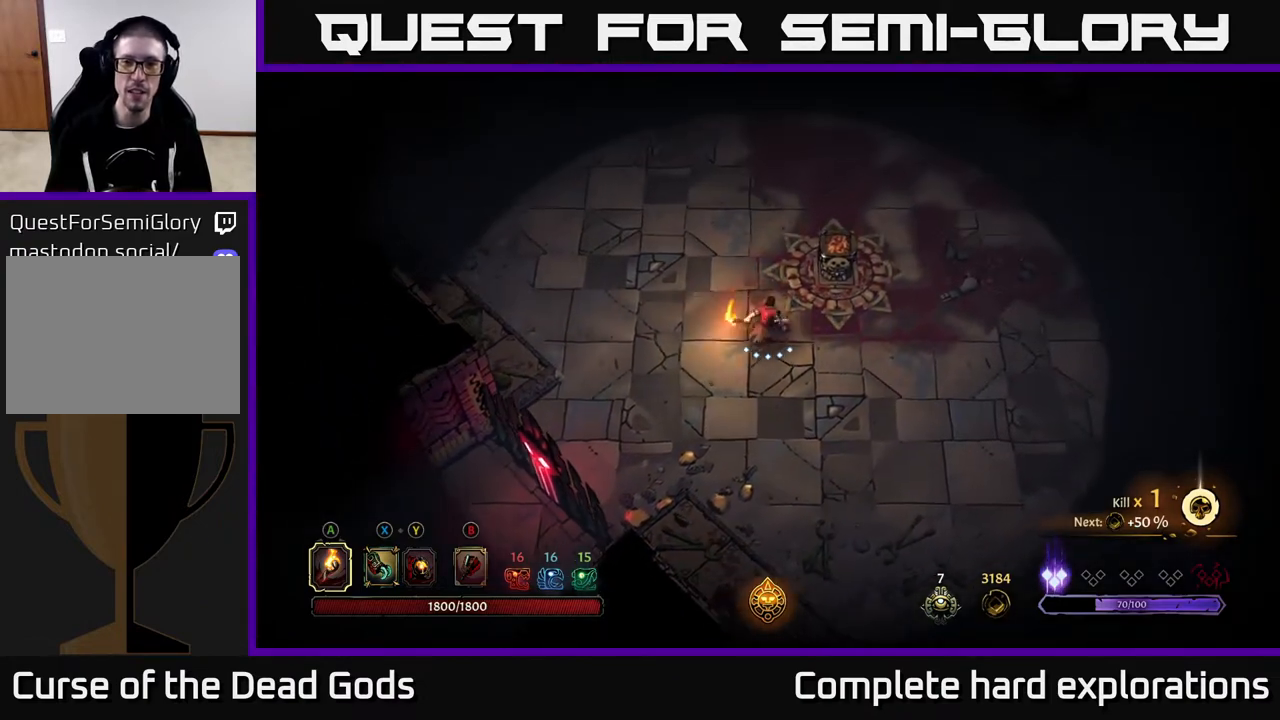
{"buttons": [], "left_stick": "right", "right_stick": "center", "events": [[100, "left_stick", "center"], [300, "left_stick", "right"]]}
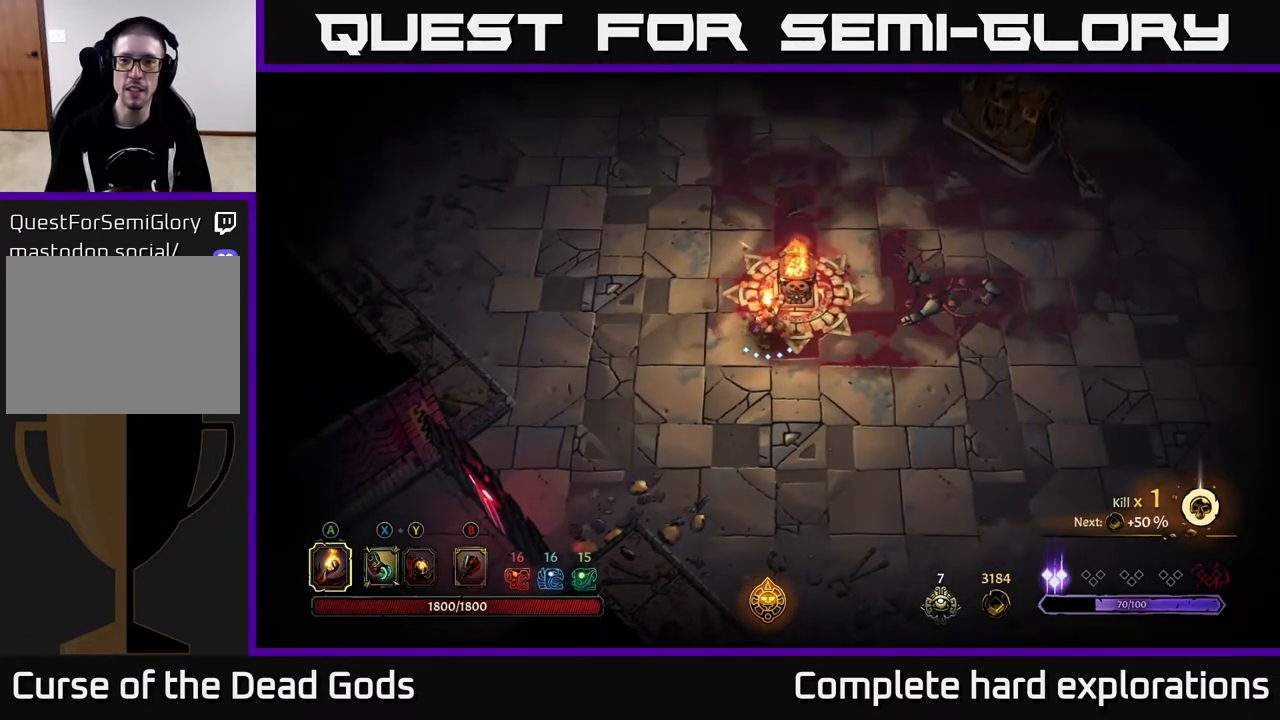
{"buttons": [], "left_stick": "up-right", "right_stick": "center", "events": [[450, "left_stick", "up-right"]]}
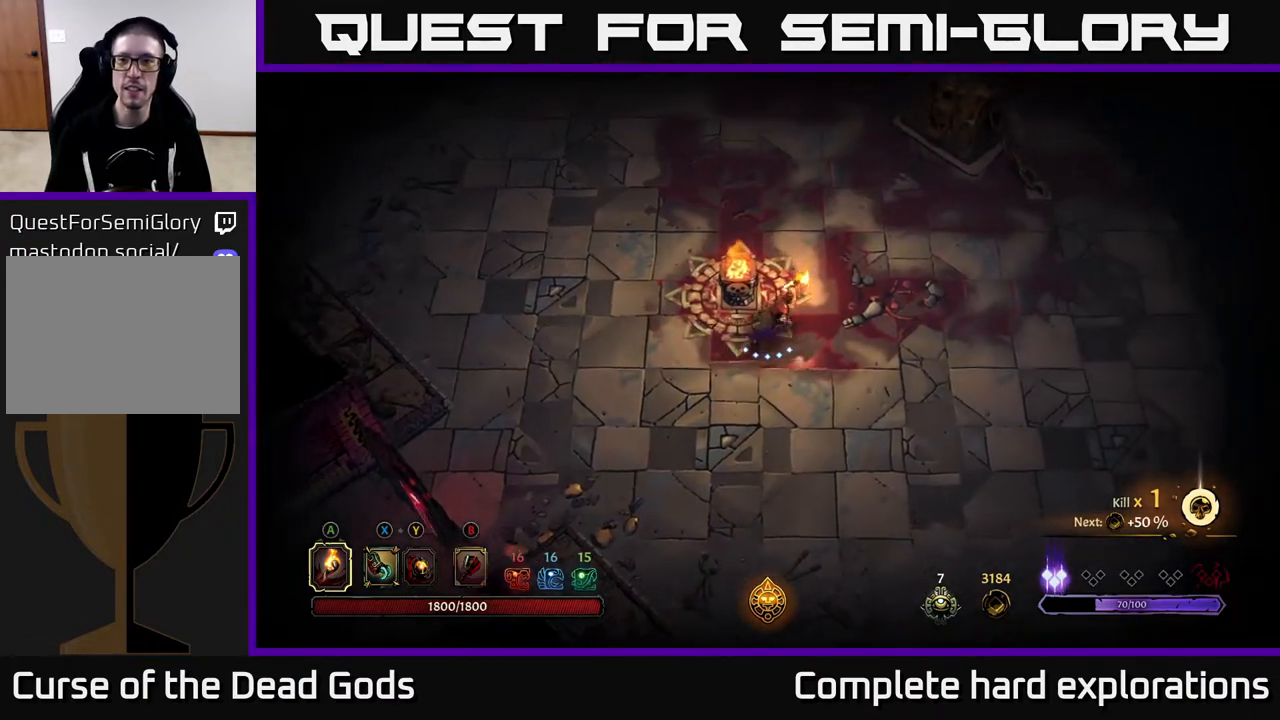
{"buttons": ["R2"], "left_stick": "up-right", "right_stick": "center", "events": [[383, "R2", "down"]]}
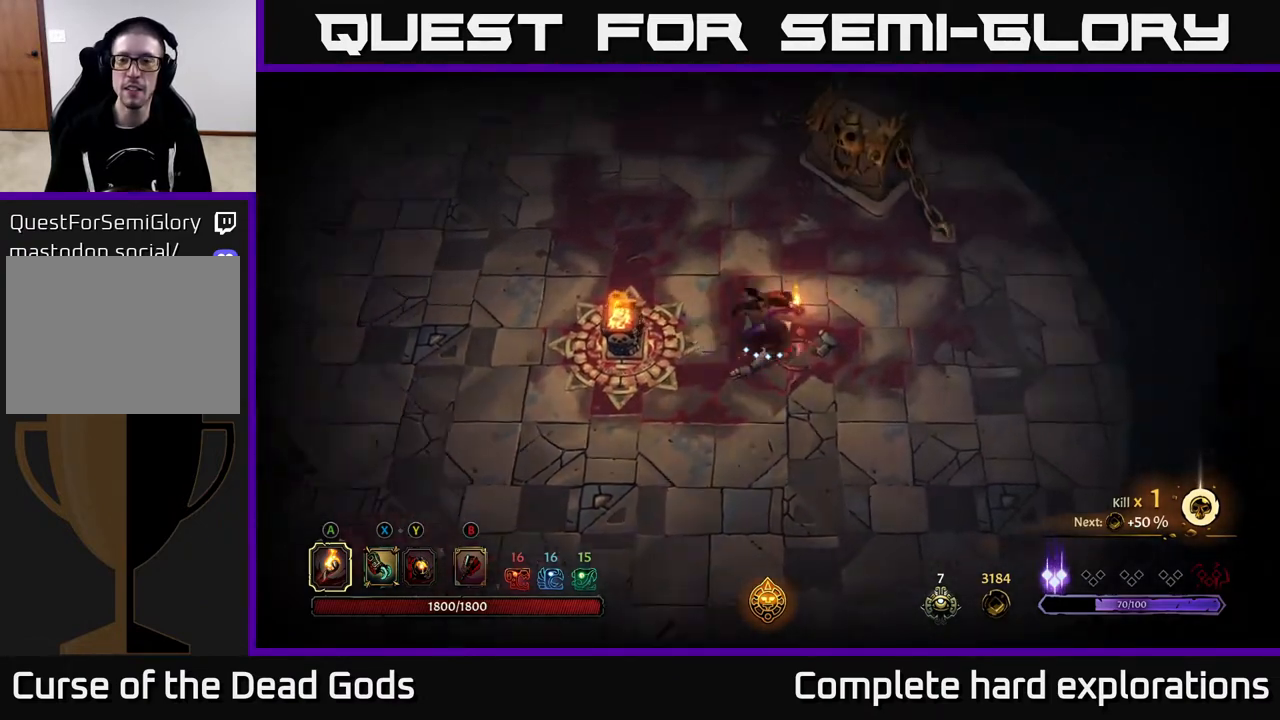
{"buttons": ["R2"], "left_stick": "up-right", "right_stick": "center", "events": [[133, "R2", "up"], [433, "R2", "down"]]}
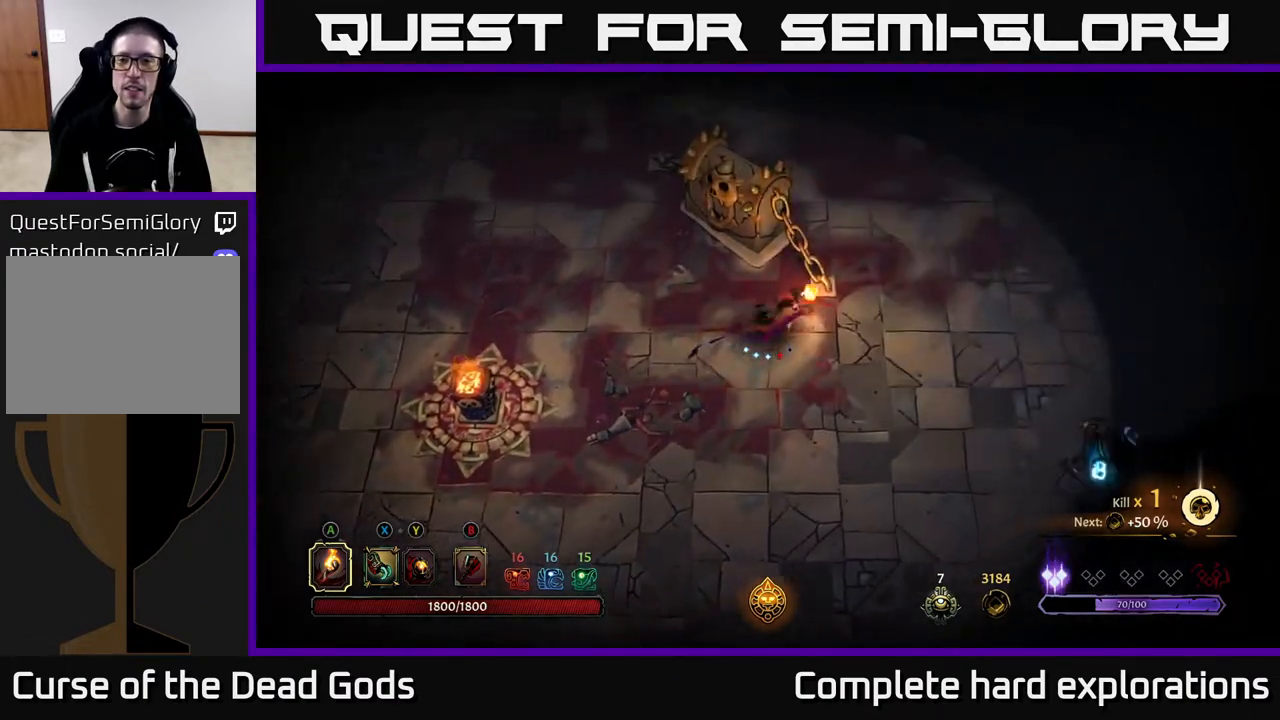
{"buttons": [], "left_stick": "up", "right_stick": "center", "events": [[183, "R2", "up"], [333, "left_stick", "up"]]}
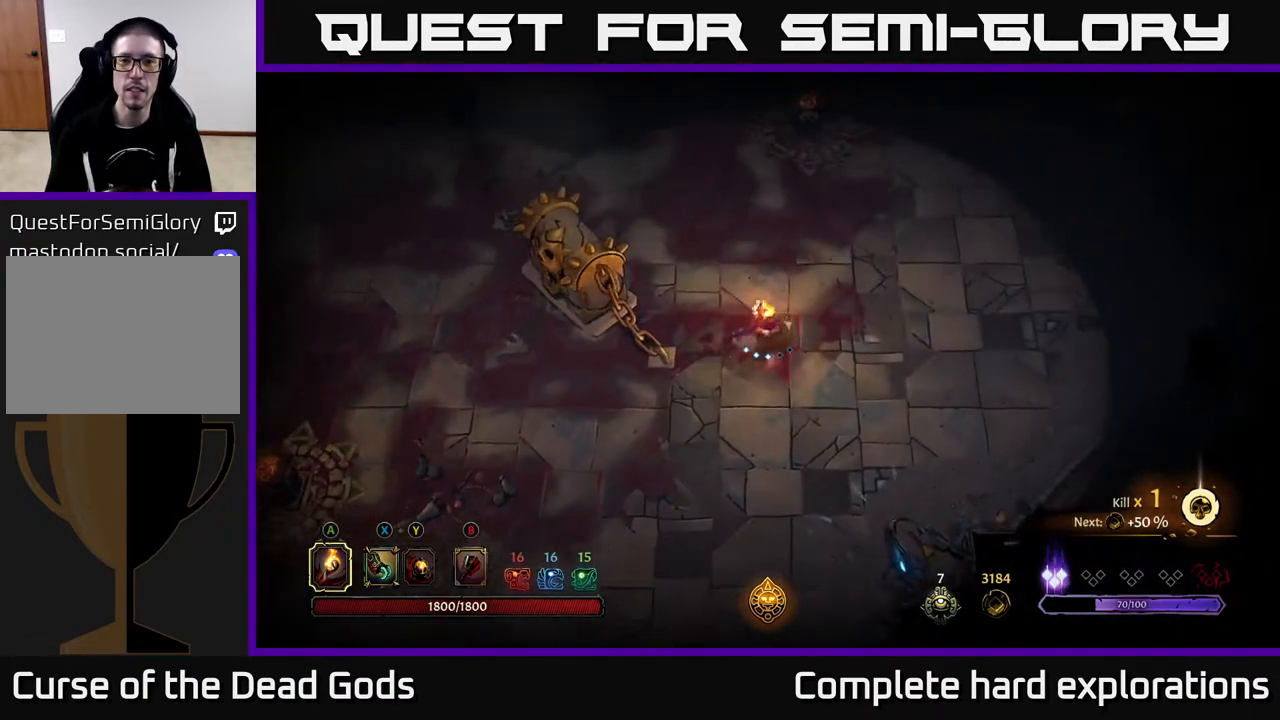
{"buttons": [], "left_stick": "up", "right_stick": "center", "events": []}
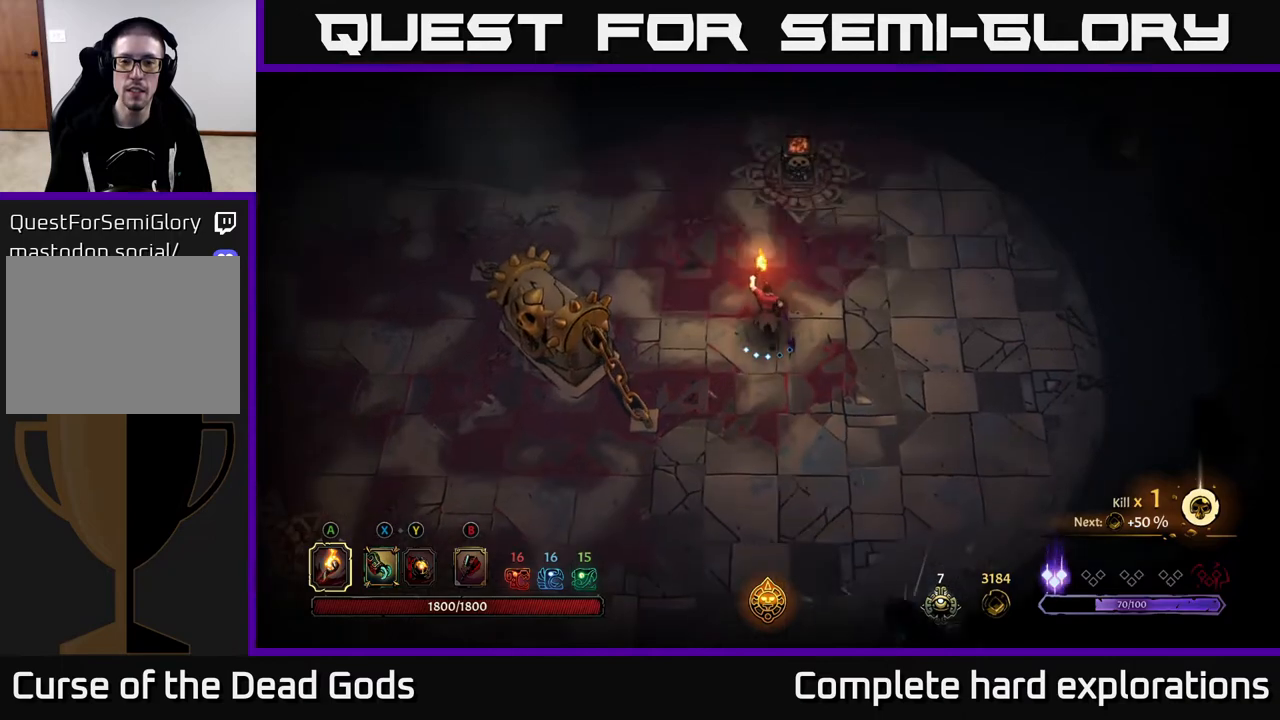
{"buttons": [], "left_stick": "up", "right_stick": "center", "events": []}